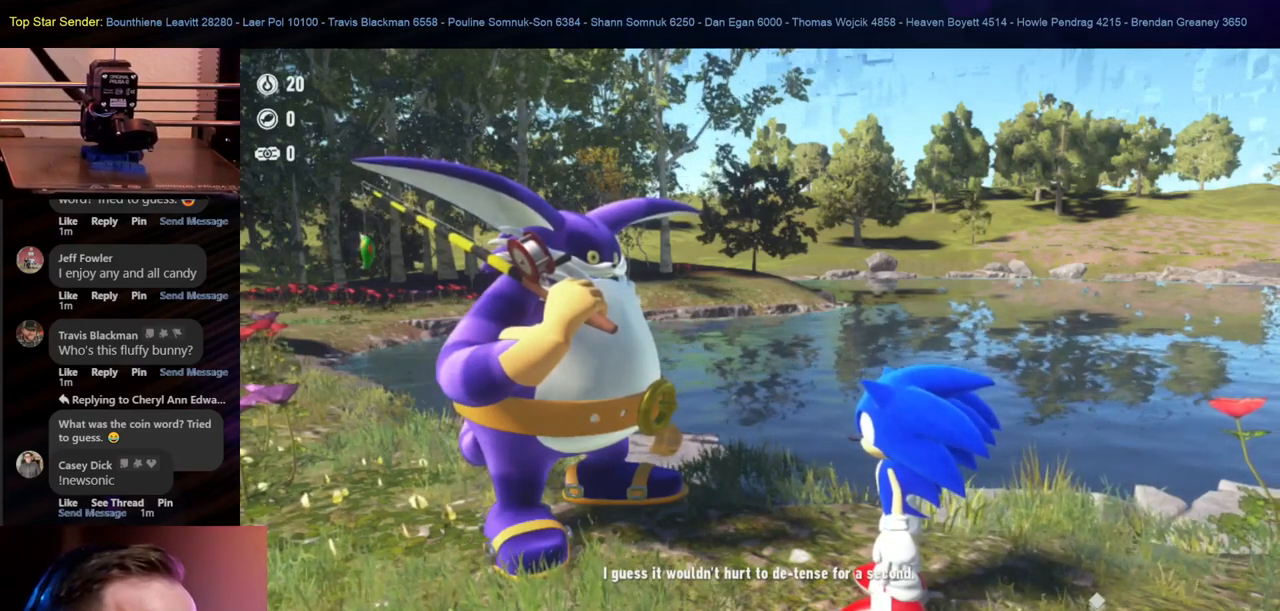
Gameplay with a controller (Nintendo layout); each line is a JSON object with the inputs held at the frame after it. "events" lists button and stick changes between this image and that frame as [ms after this image, input, new state], when the widget could be followed in between. Not read: L1 L2 L3 R2 R3.
{"buttons": [], "left_stick": "center", "right_stick": "center", "events": [[183, "A", "down"], [300, "A", "up"]]}
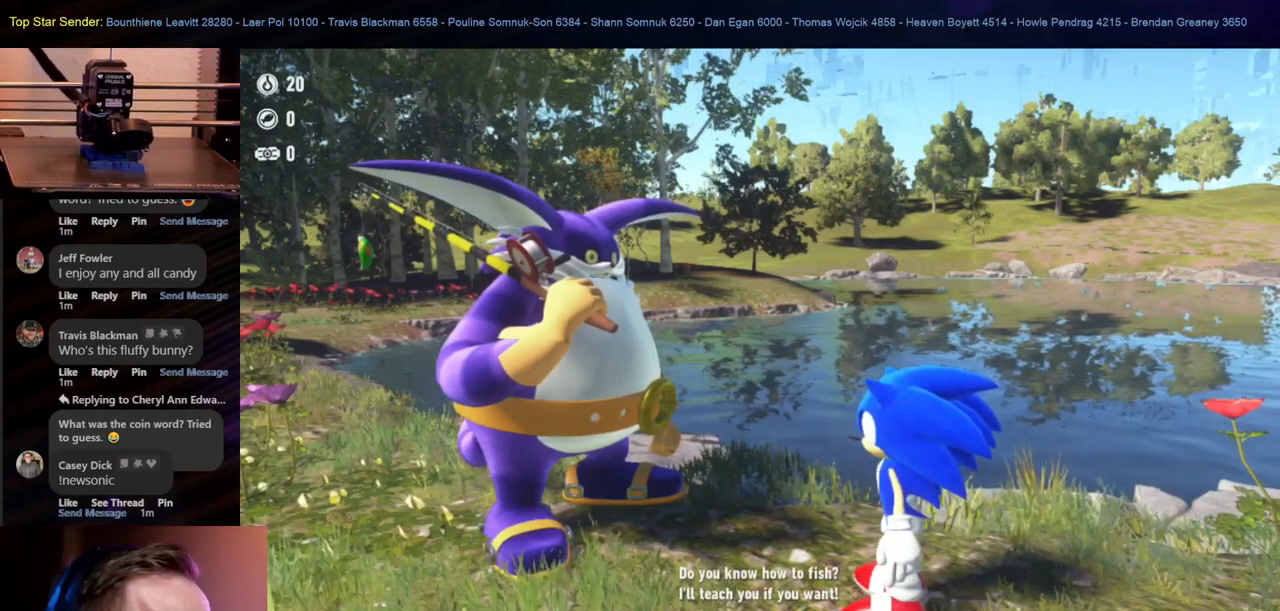
{"buttons": [], "left_stick": "center", "right_stick": "center", "events": []}
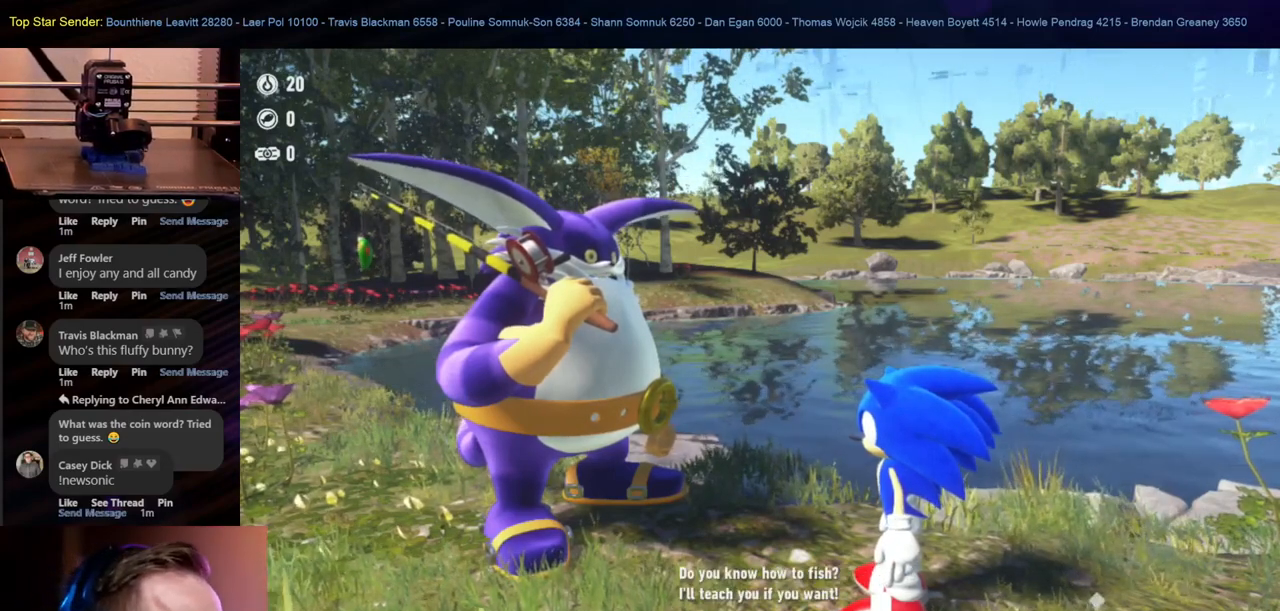
{"buttons": [], "left_stick": "center", "right_stick": "center", "events": []}
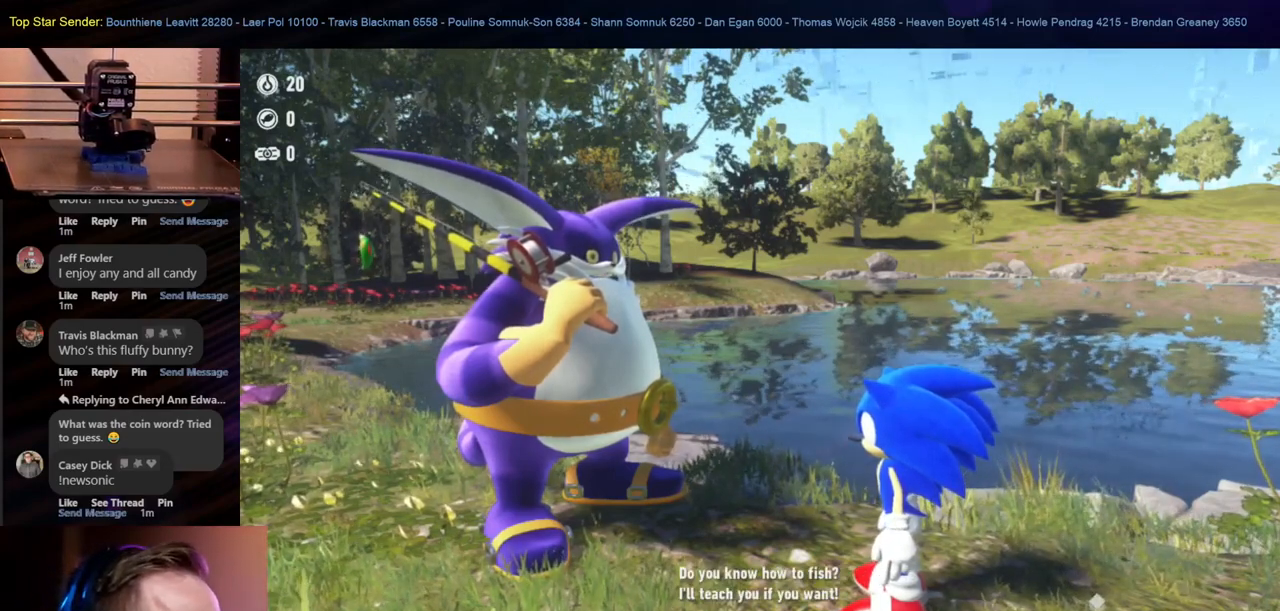
{"buttons": [], "left_stick": "center", "right_stick": "center", "events": []}
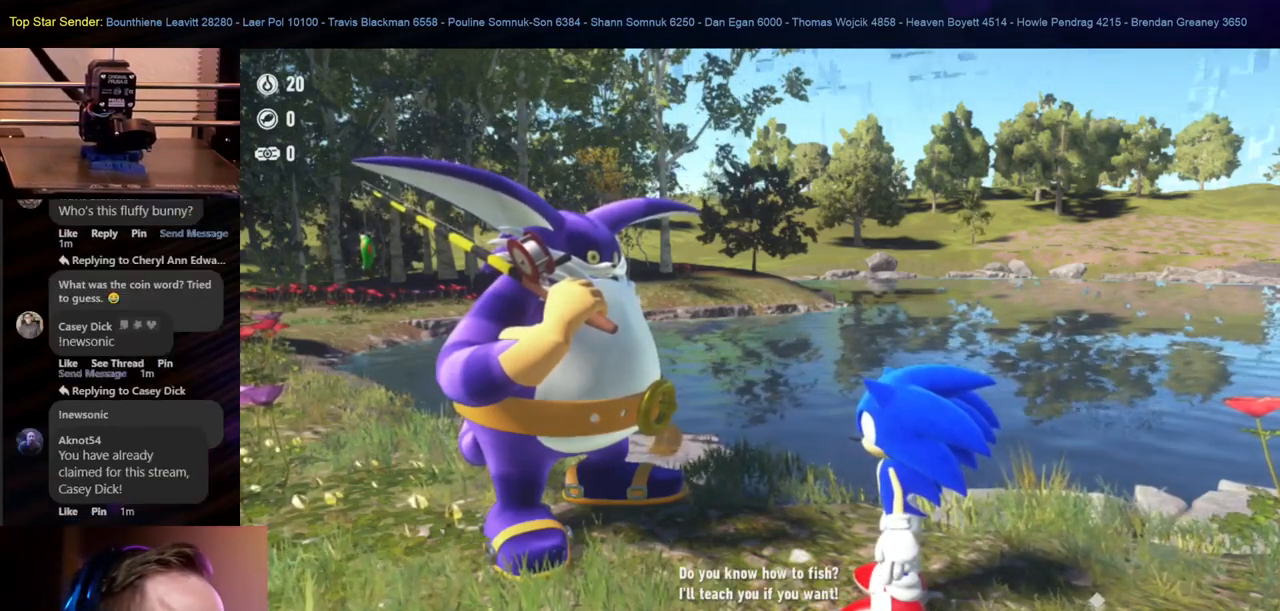
{"buttons": [], "left_stick": "center", "right_stick": "center", "events": []}
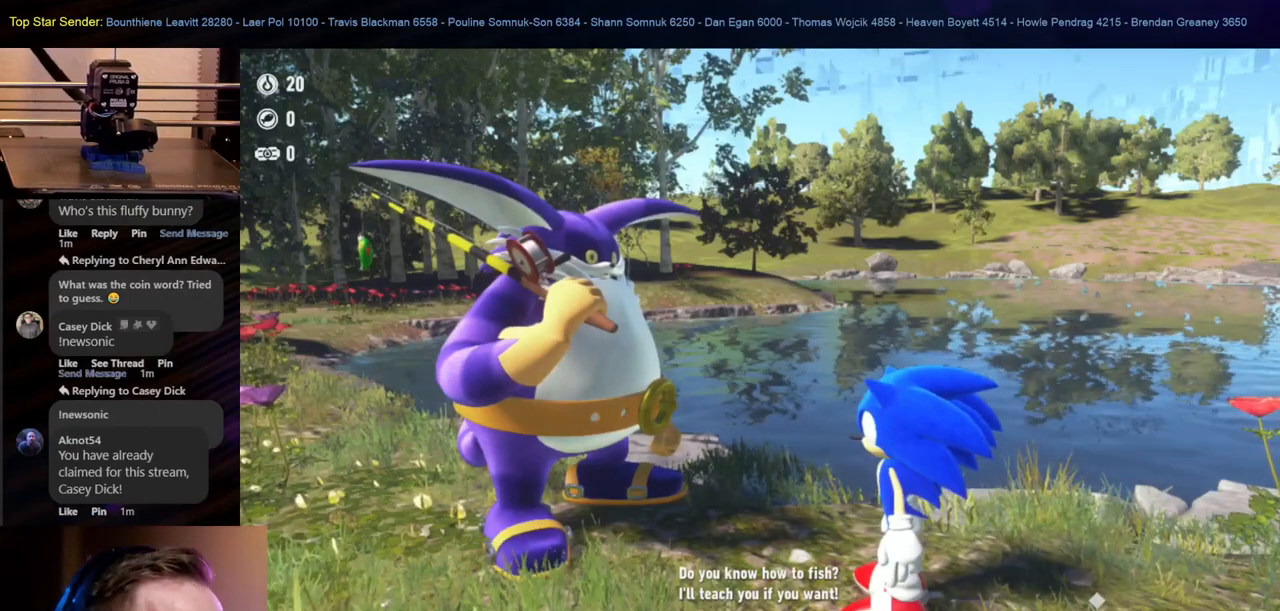
{"buttons": [], "left_stick": "center", "right_stick": "center", "events": []}
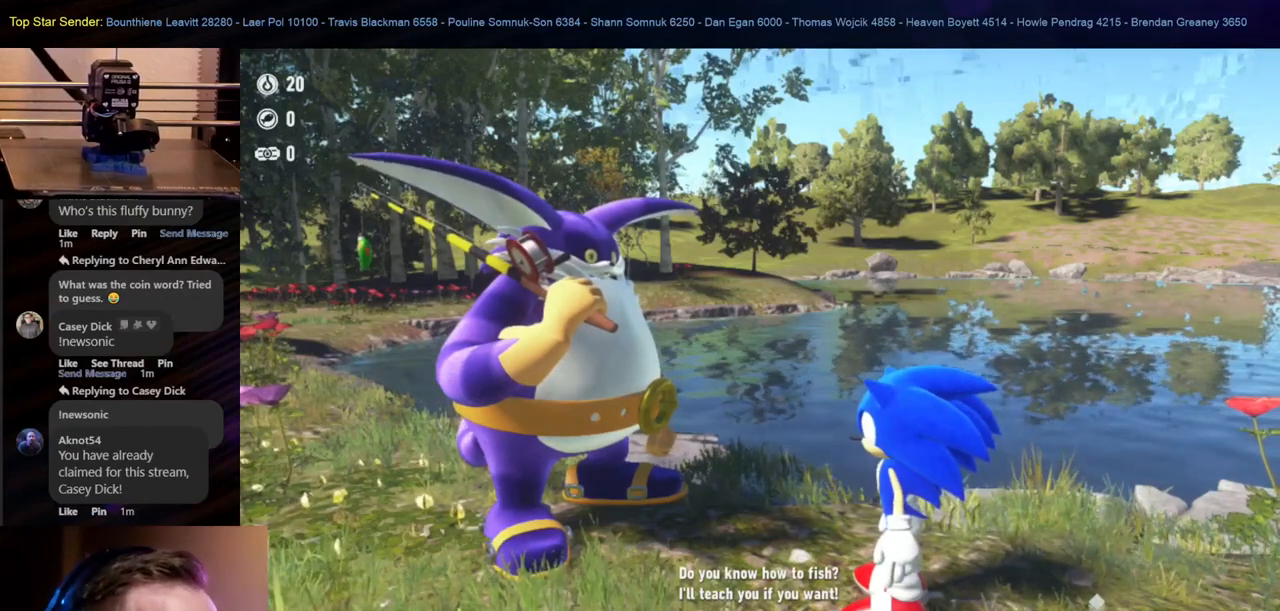
{"buttons": [], "left_stick": "center", "right_stick": "center", "events": []}
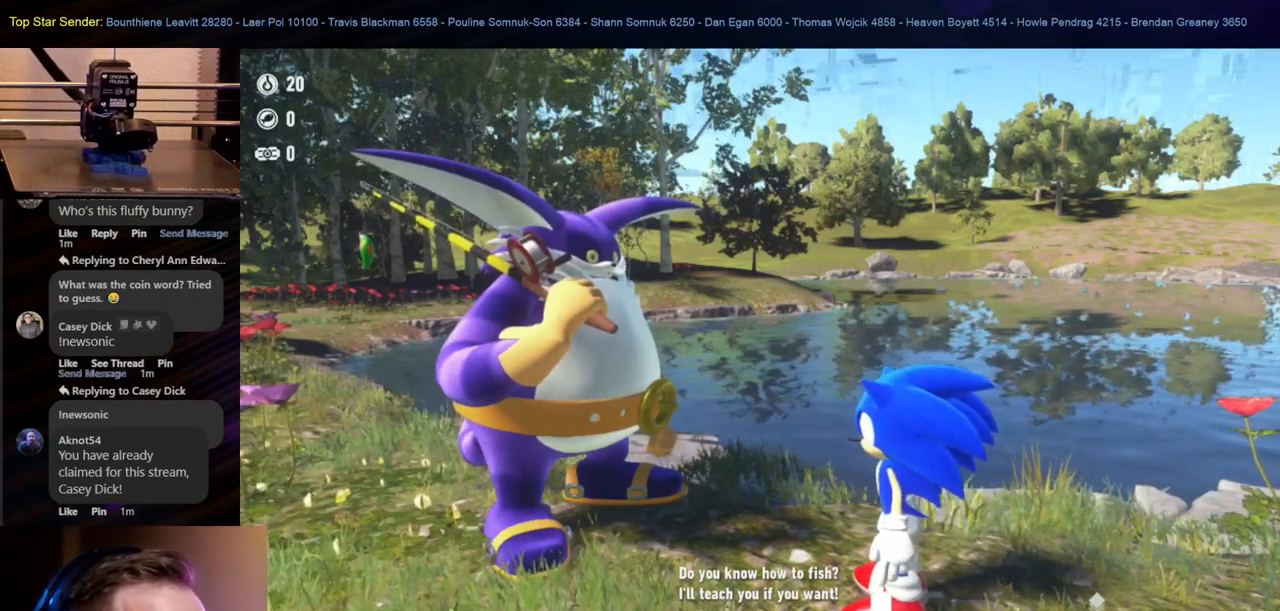
{"buttons": [], "left_stick": "center", "right_stick": "center", "events": [[300, "A", "down"], [433, "A", "up"]]}
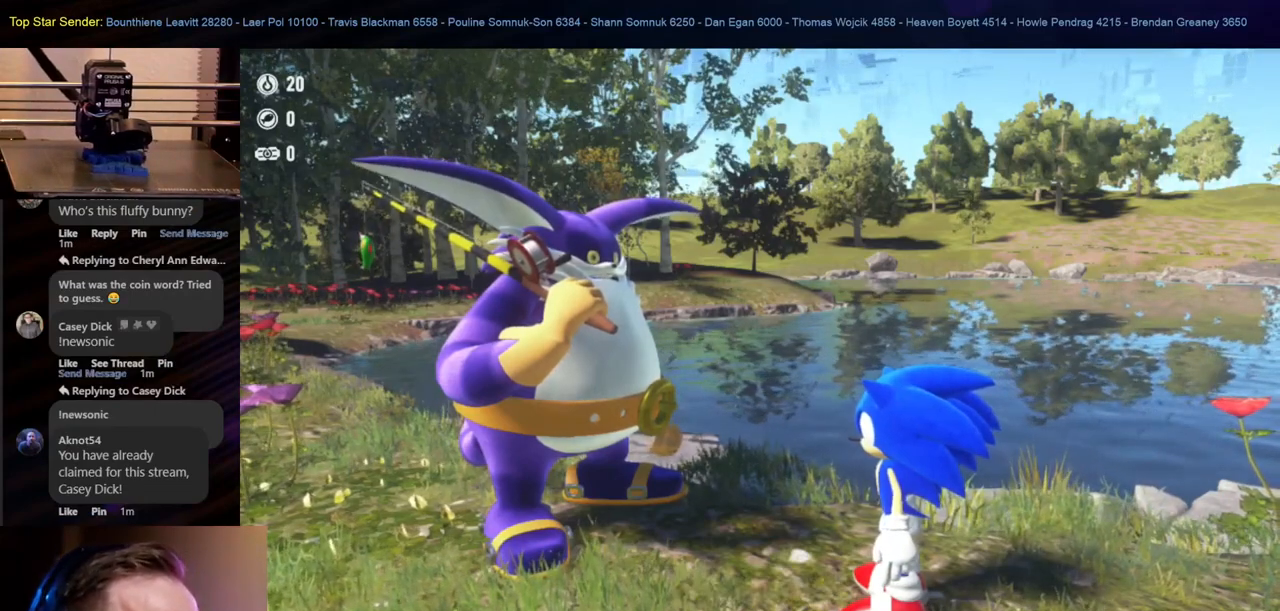
{"buttons": [], "left_stick": "center", "right_stick": "center", "events": []}
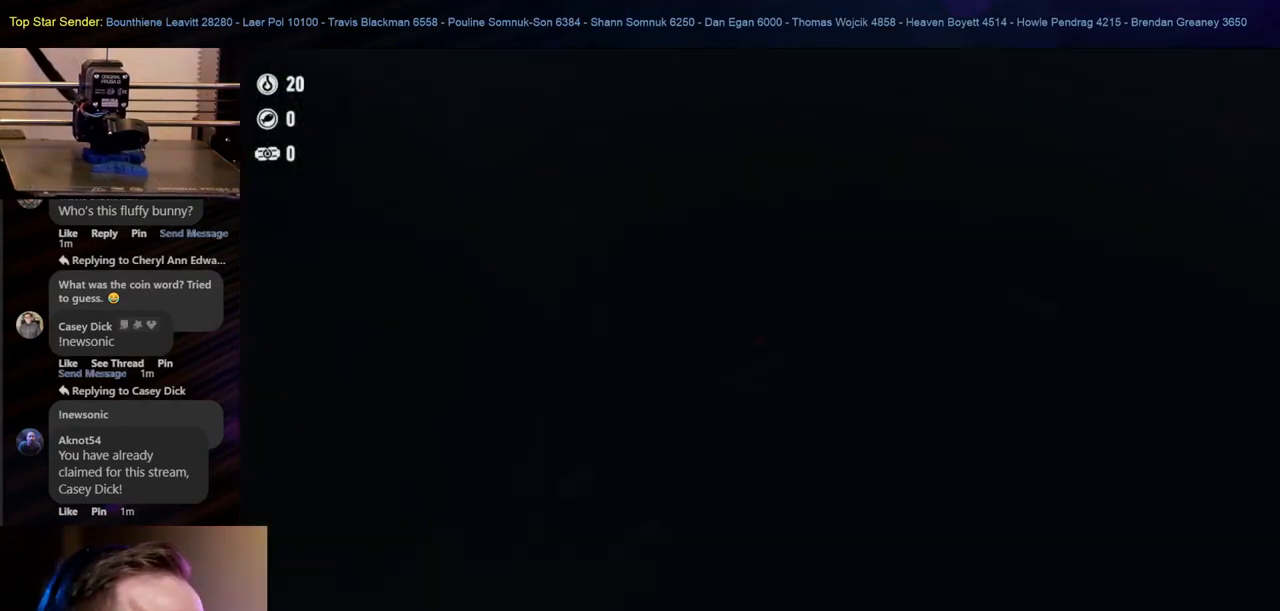
{"buttons": [], "left_stick": "center", "right_stick": "center", "events": []}
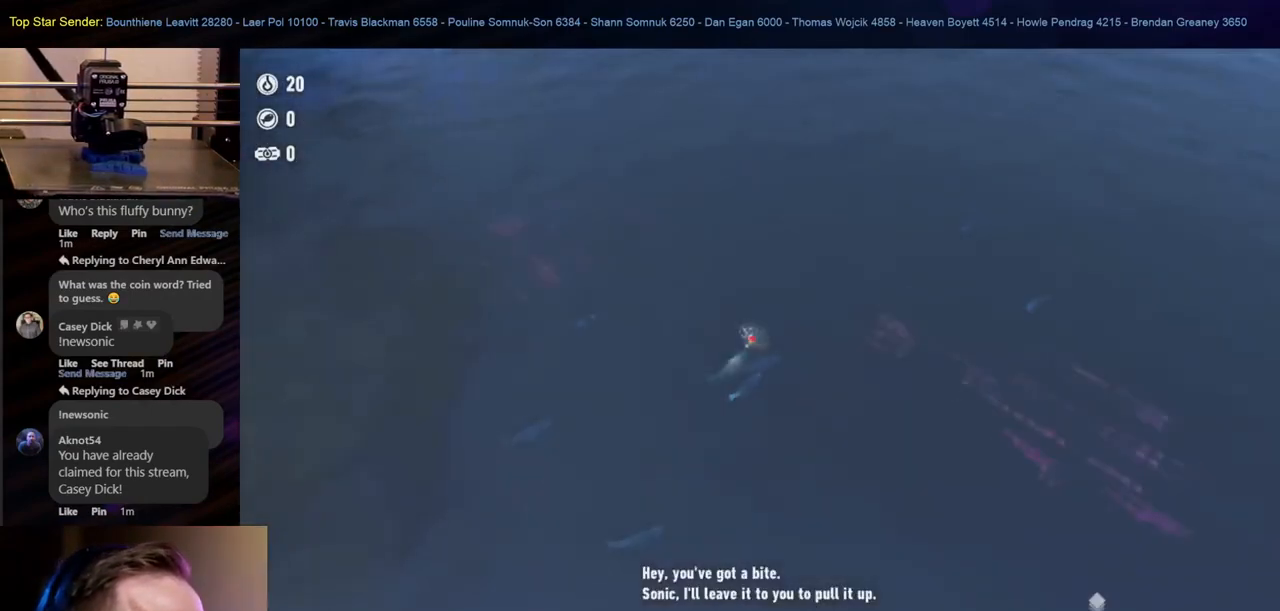
{"buttons": [], "left_stick": "center", "right_stick": "center", "events": []}
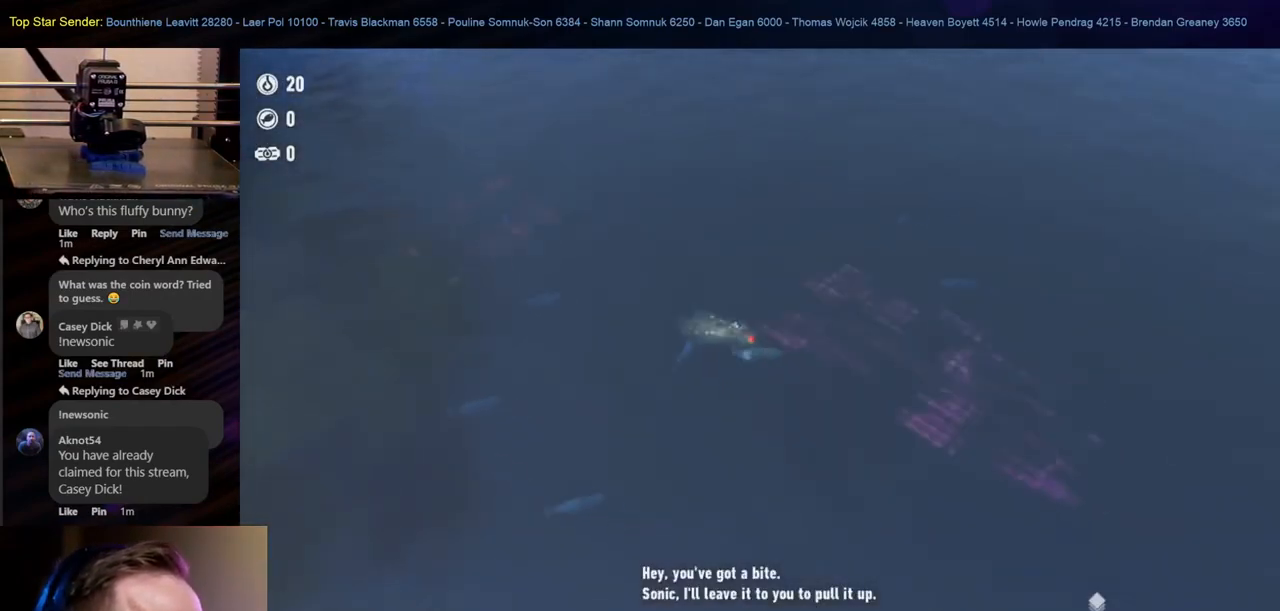
{"buttons": [], "left_stick": "center", "right_stick": "center", "events": []}
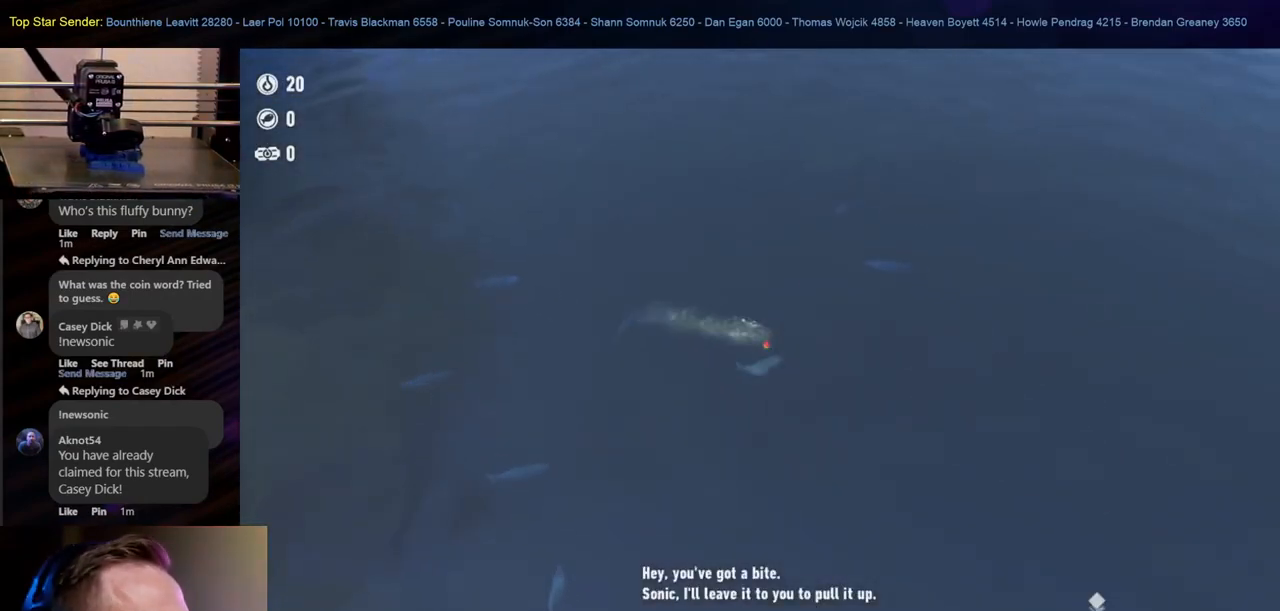
{"buttons": [], "left_stick": "down", "right_stick": "center", "events": [[483, "left_stick", "down"]]}
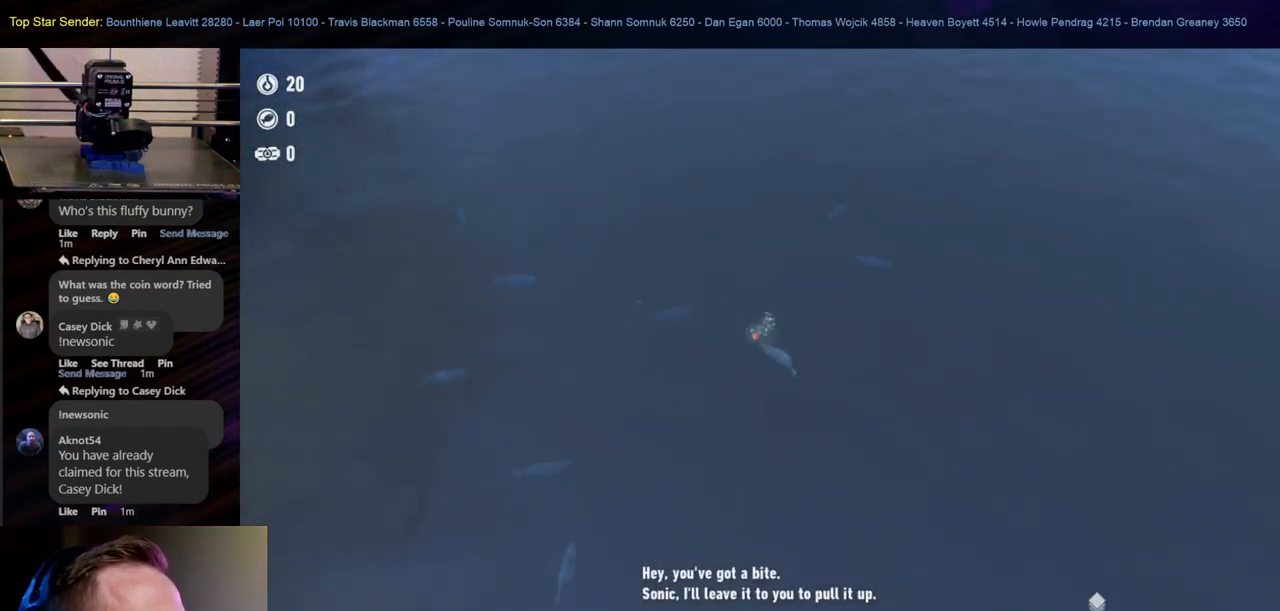
{"buttons": [], "left_stick": "center", "right_stick": "center", "events": [[183, "left_stick", "right"], [267, "left_stick", "up-right"], [400, "left_stick", "center"]]}
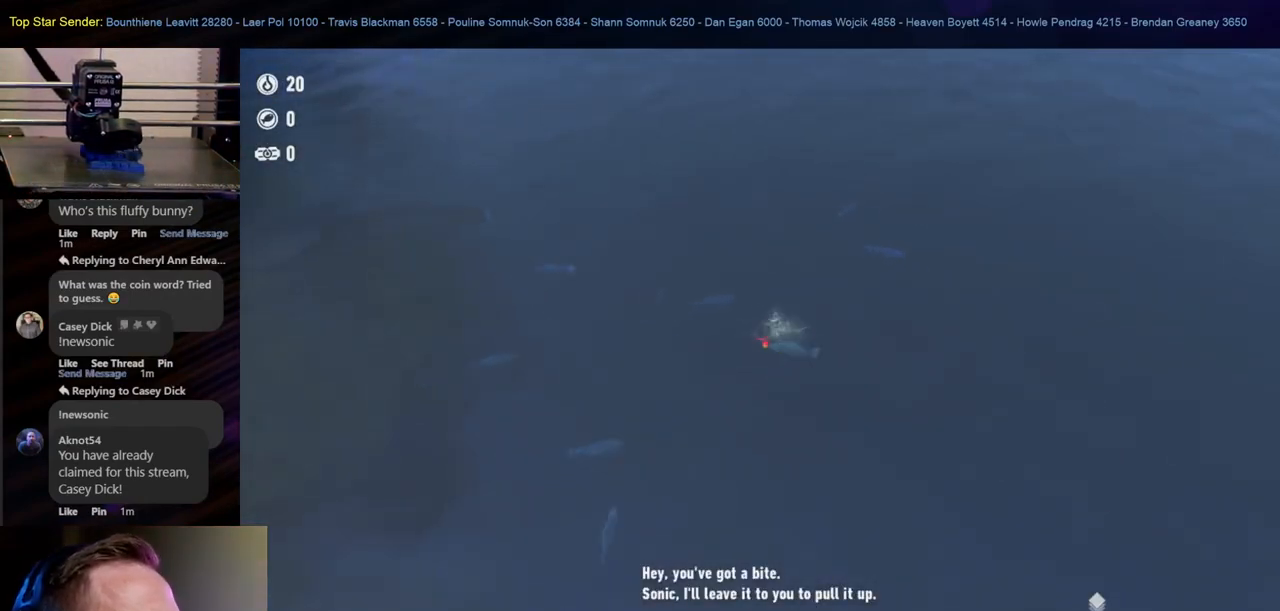
{"buttons": [], "left_stick": "center", "right_stick": "center", "events": [[283, "right_stick", "up"], [483, "right_stick", "center"]]}
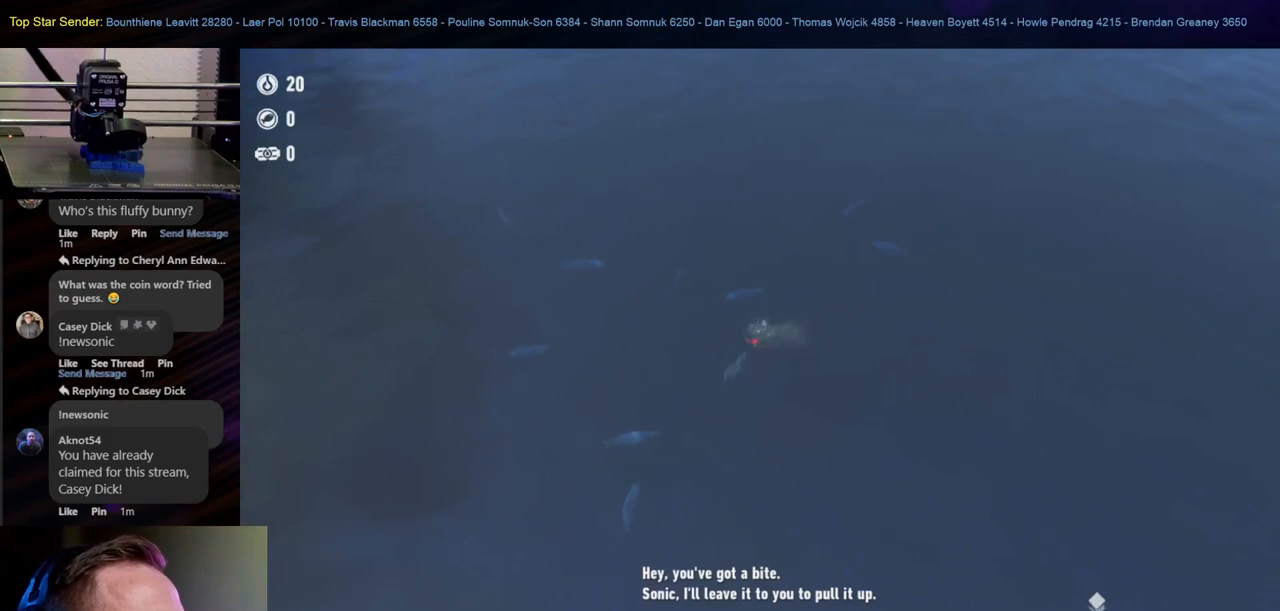
{"buttons": [], "left_stick": "center", "right_stick": "center", "events": [[167, "A", "down"], [283, "A", "up"]]}
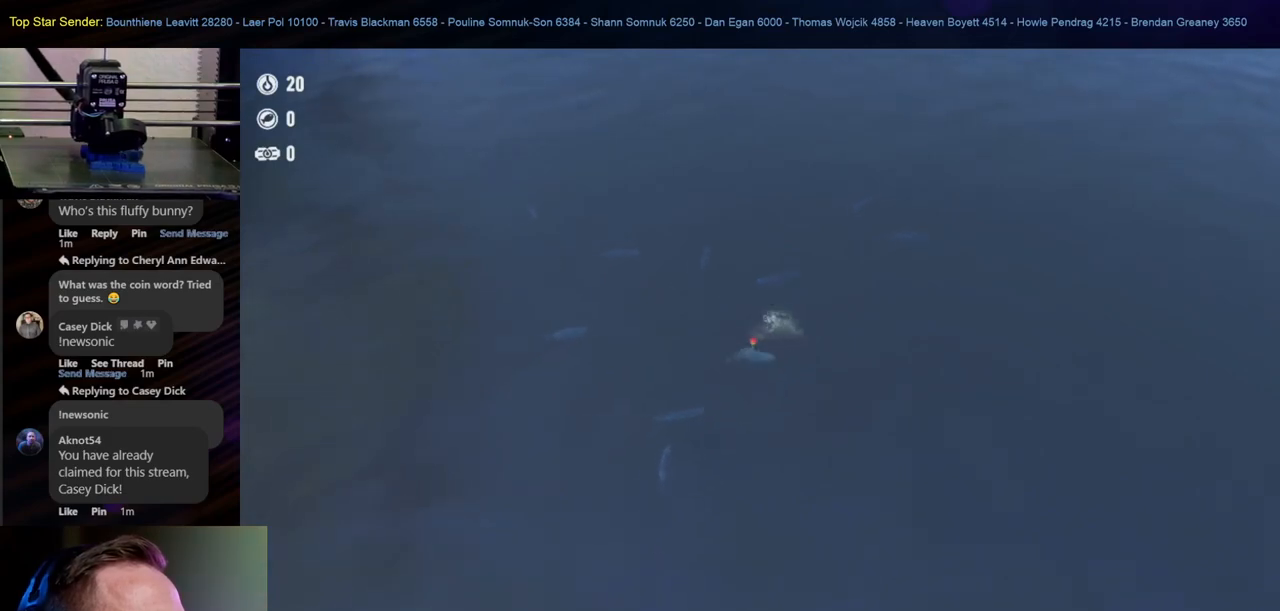
{"buttons": [], "left_stick": "down-left", "right_stick": "down", "events": [[267, "right_stick", "up-right"], [350, "left_stick", "down-left"], [500, "right_stick", "down"]]}
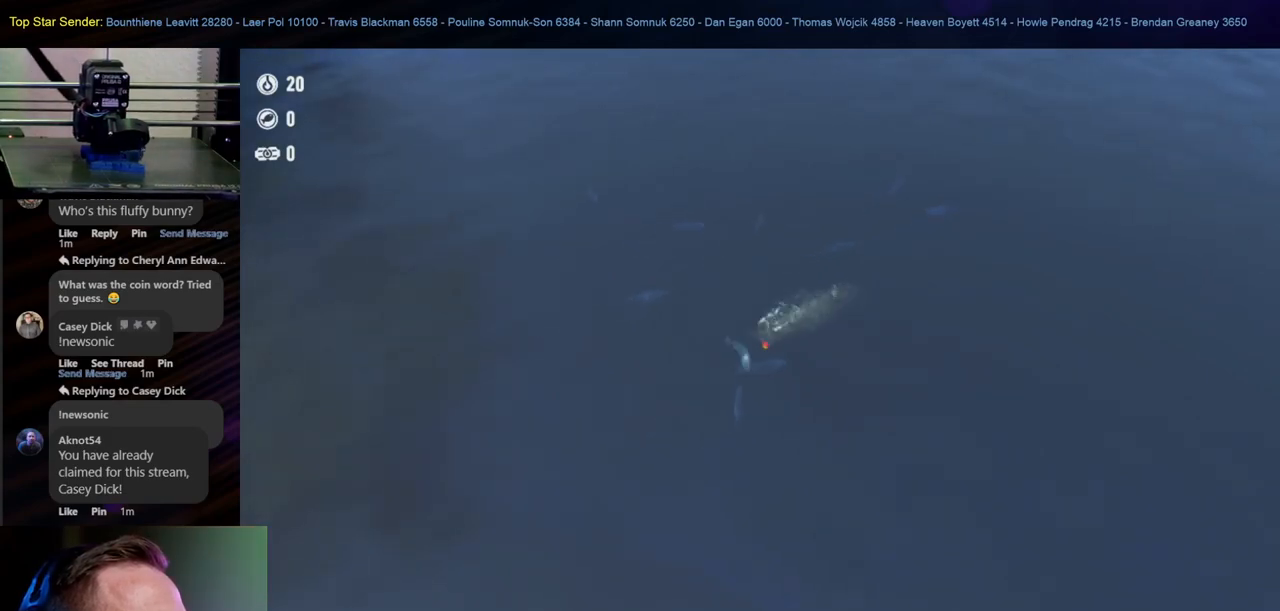
{"buttons": [], "left_stick": "down", "right_stick": "right", "events": [[17, "left_stick", "down"], [133, "left_stick", "down-right"], [200, "right_stick", "up"], [333, "left_stick", "down"], [383, "right_stick", "down"], [483, "right_stick", "right"]]}
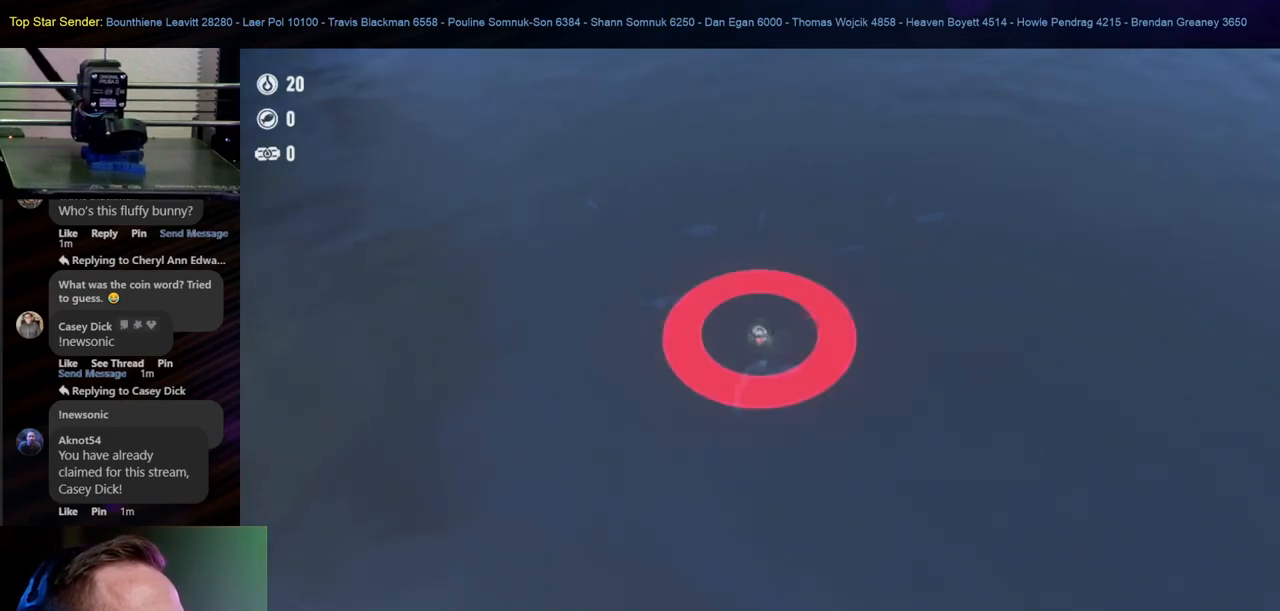
{"buttons": [], "left_stick": "down-right", "right_stick": "left", "events": [[33, "right_stick", "up"], [100, "right_stick", "left"], [133, "left_stick", "right"], [200, "right_stick", "down"], [267, "left_stick", "down"], [267, "right_stick", "right"], [400, "right_stick", "up"], [450, "right_stick", "left"], [467, "left_stick", "down-right"]]}
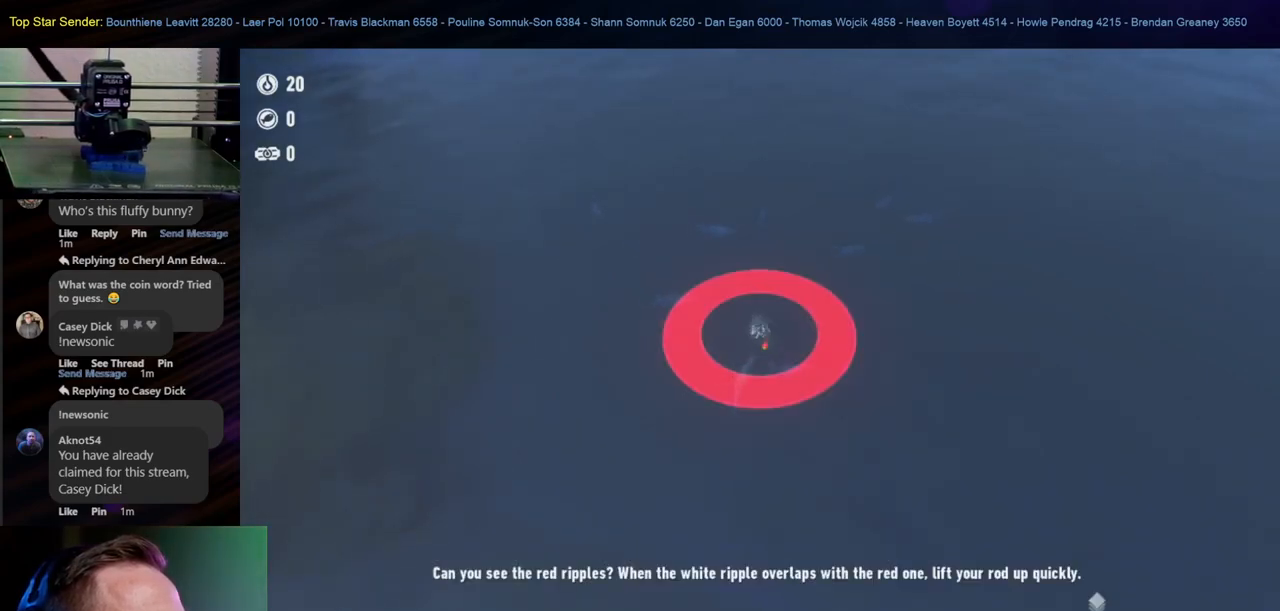
{"buttons": [], "left_stick": "center", "right_stick": "left", "events": [[133, "left_stick", "center"], [133, "right_stick", "down-right"], [233, "right_stick", "up-right"], [283, "right_stick", "up"], [450, "right_stick", "left"]]}
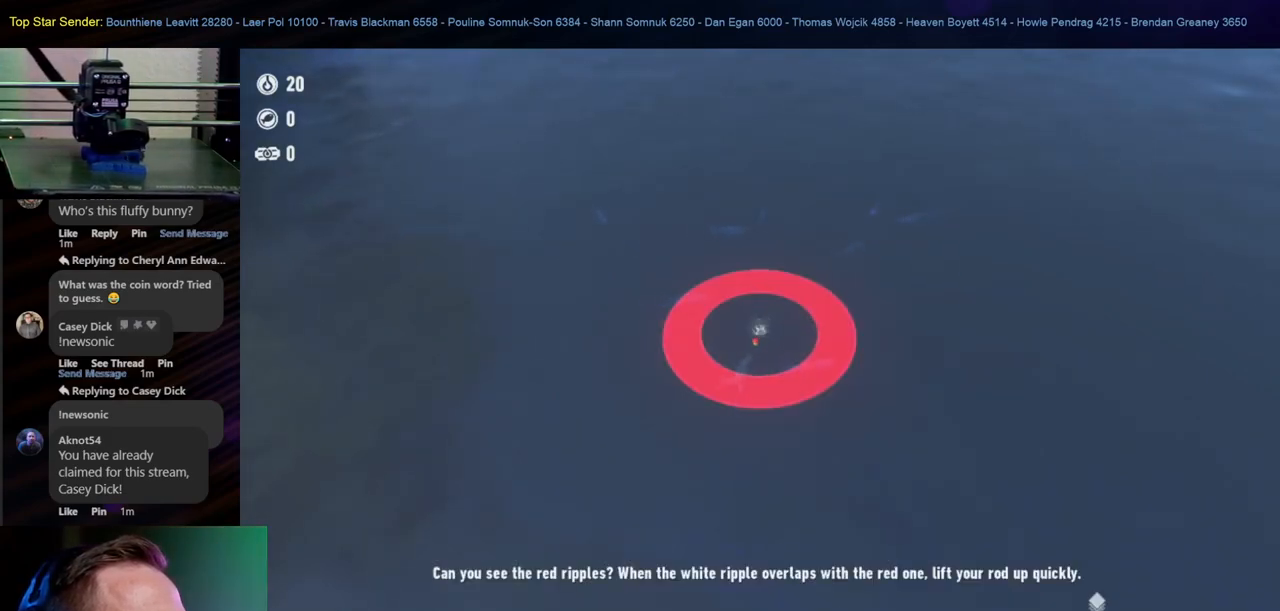
{"buttons": [], "left_stick": "center", "right_stick": "center", "events": [[117, "right_stick", "down"], [167, "right_stick", "right"], [300, "right_stick", "center"]]}
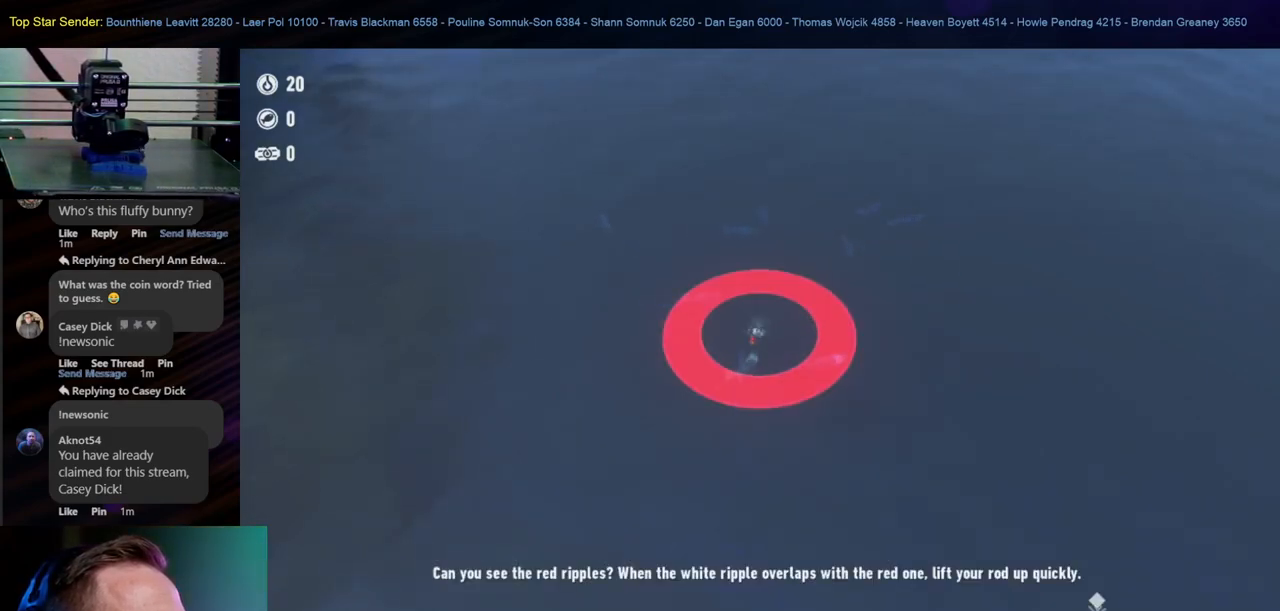
{"buttons": [], "left_stick": "center", "right_stick": "center", "events": []}
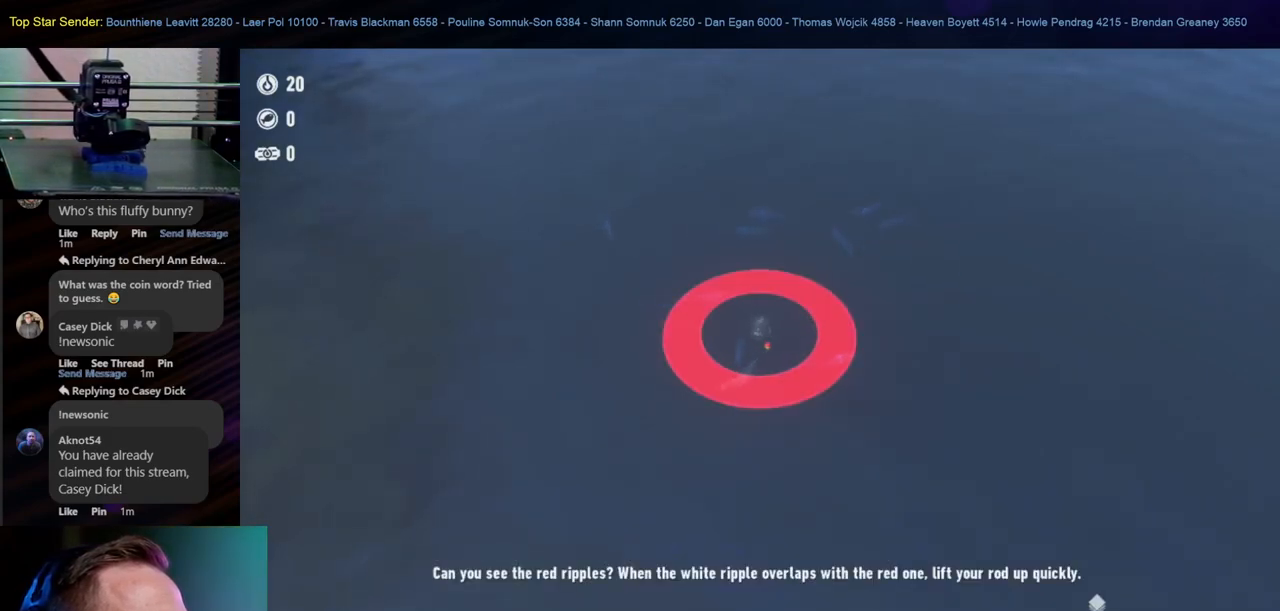
{"buttons": [], "left_stick": "center", "right_stick": "center", "events": [[183, "right_stick", "up"], [500, "right_stick", "center"]]}
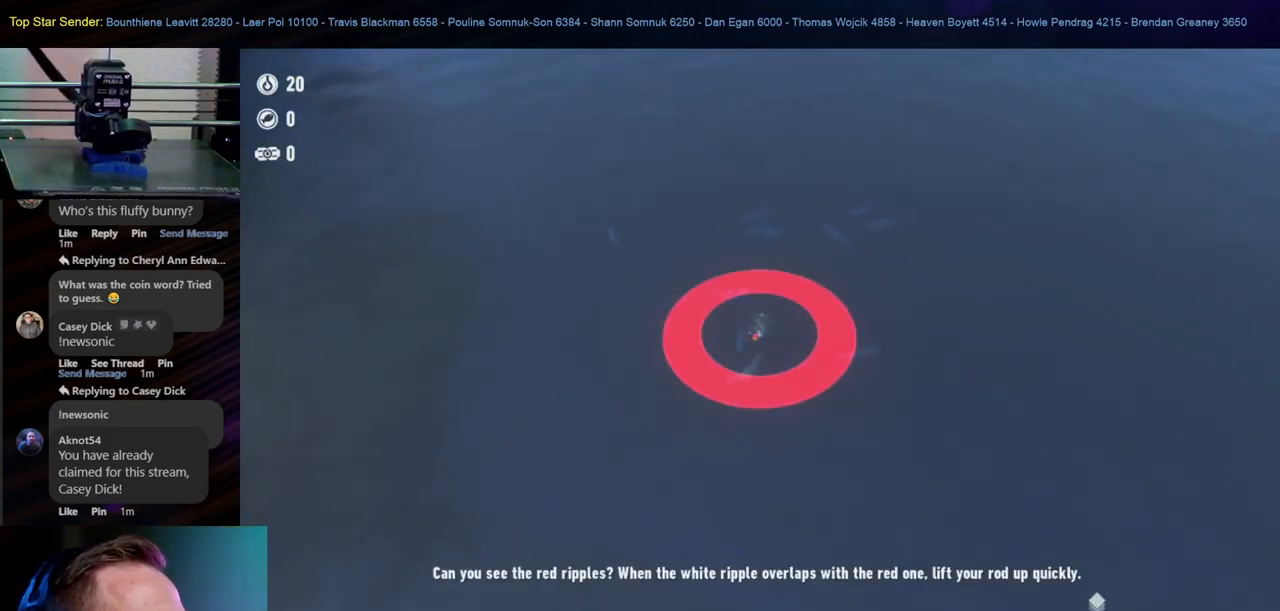
{"buttons": [], "left_stick": "center", "right_stick": "center", "events": [[217, "right_stick", "down"], [383, "right_stick", "center"]]}
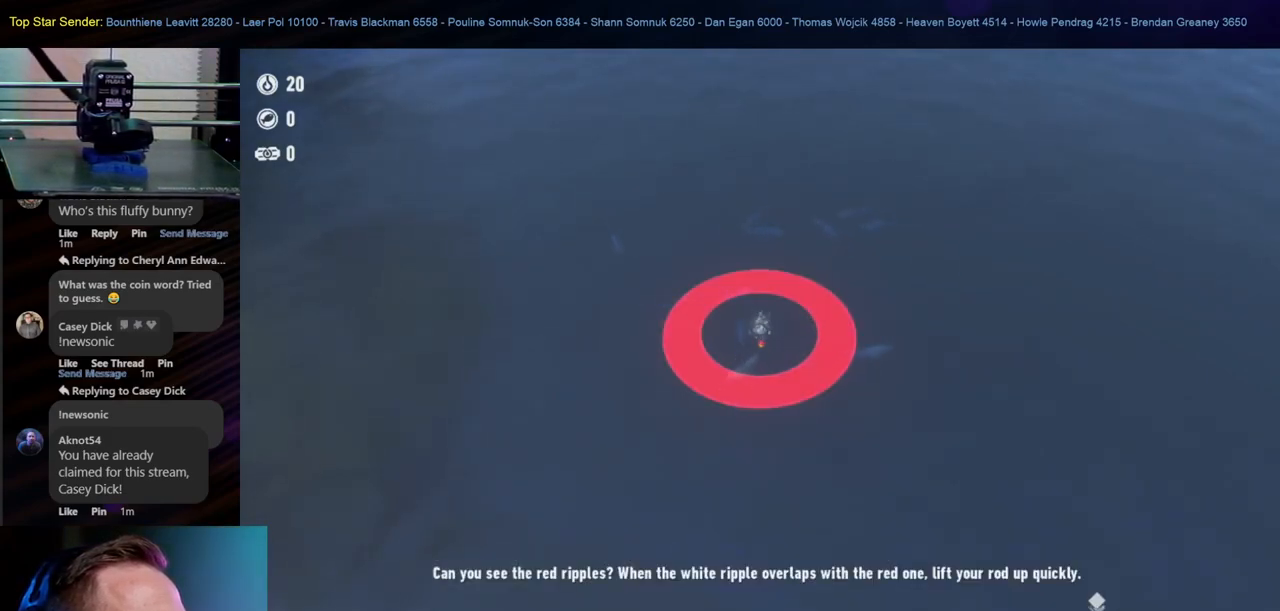
{"buttons": [], "left_stick": "right", "right_stick": "center", "events": [[200, "left_stick", "down"], [483, "left_stick", "right"]]}